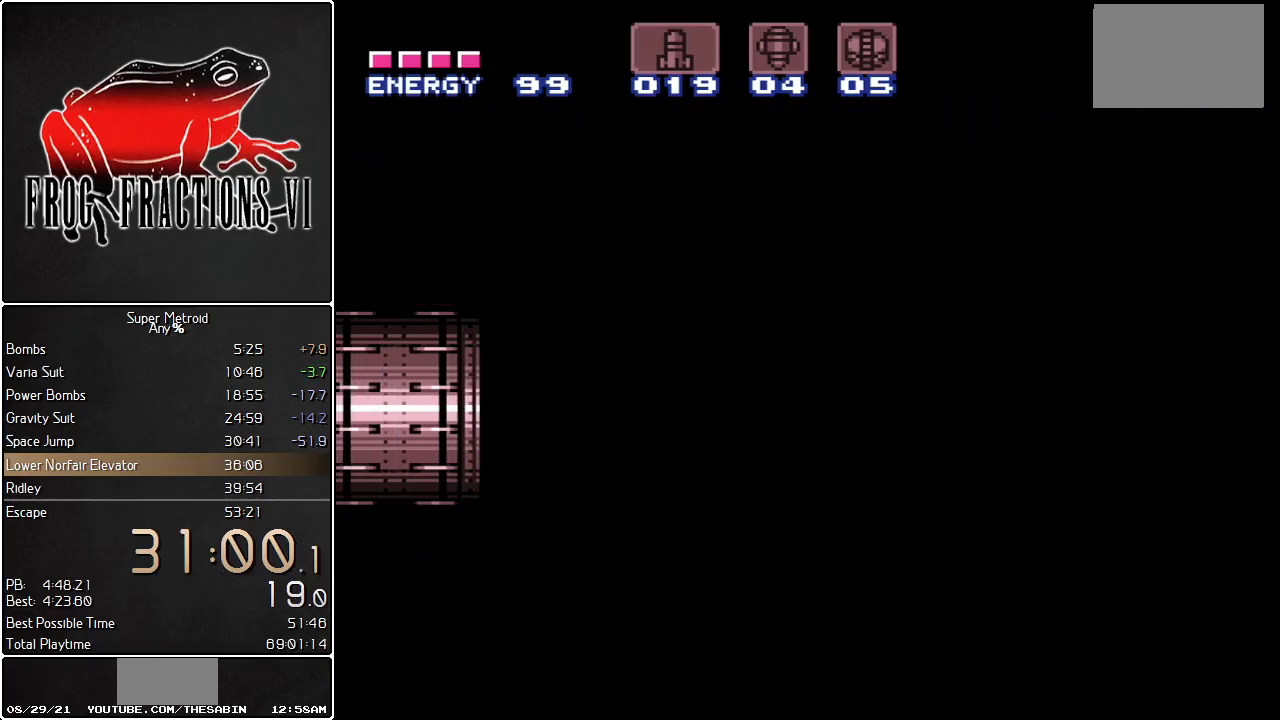
Gameplay with a controller (Nintendo layout); each line is a JSON object with the inputs held at the frame after it. "events" lists button and stick changes between this image and that frame as [ms after this image, input, new state], when the widget could be followed in between. Not read: L3 R3.
{"buttons": ["L1"], "events": [[101, "L1", "down"]]}
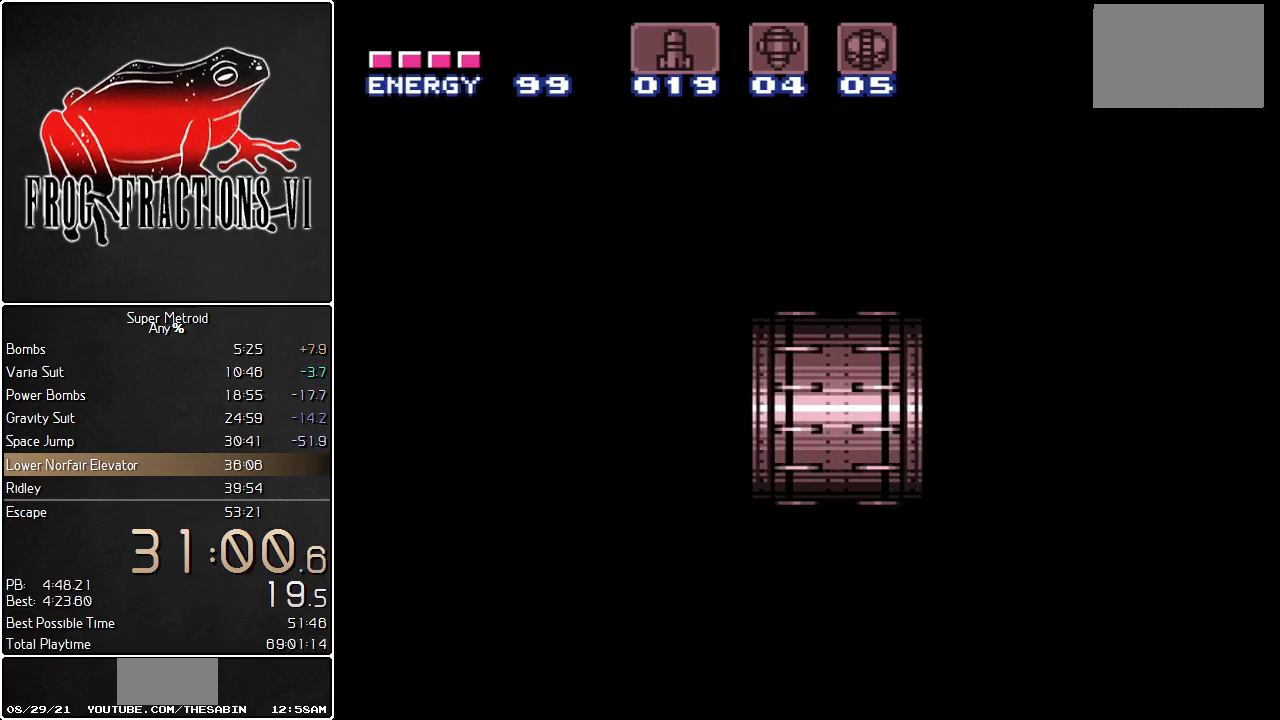
{"buttons": ["L1", "DPAD_LEFT"], "events": [[400, "DPAD_LEFT", "down"]]}
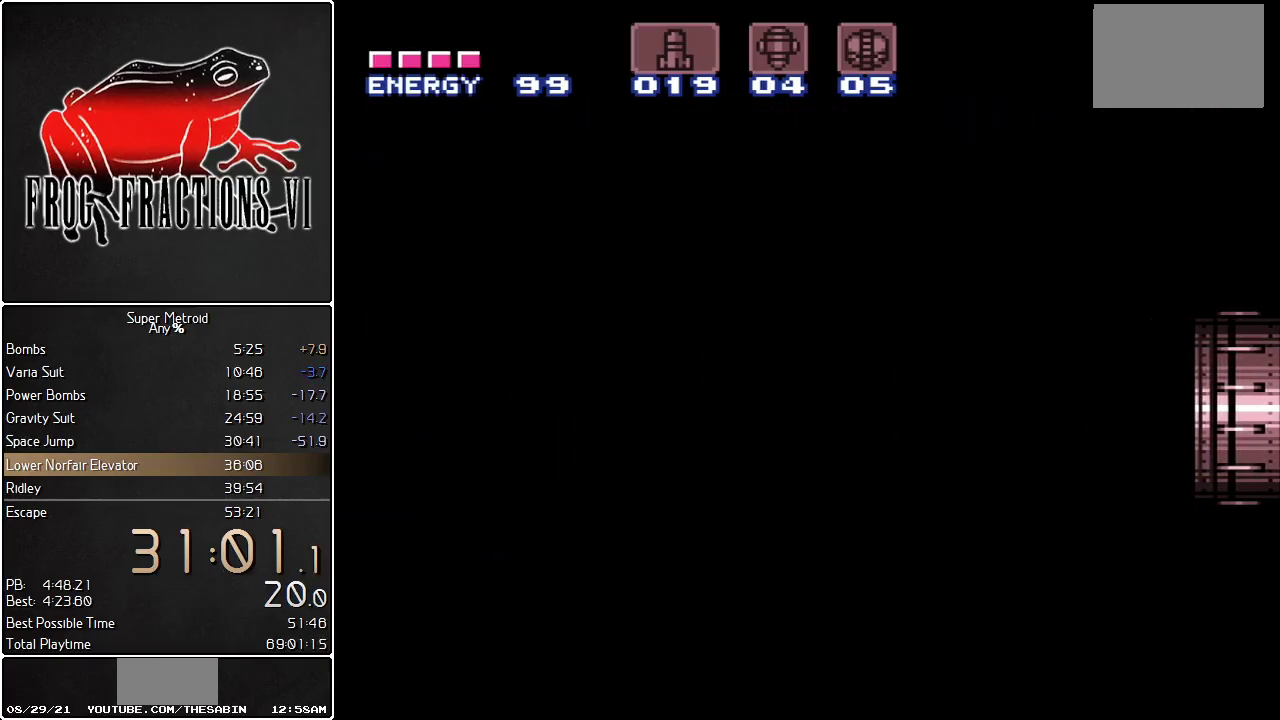
{"buttons": ["L1", "DPAD_LEFT"], "events": []}
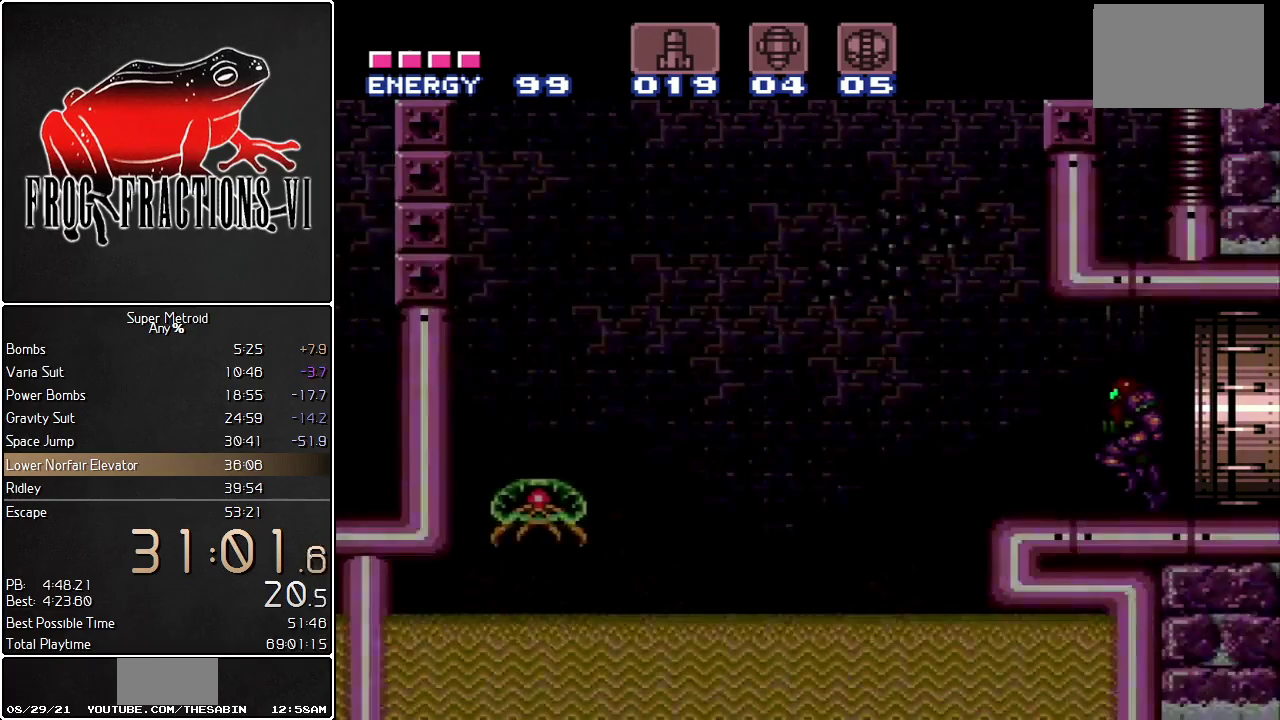
{"buttons": ["B", "L1", "DPAD_LEFT"], "events": [[400, "B", "down"]]}
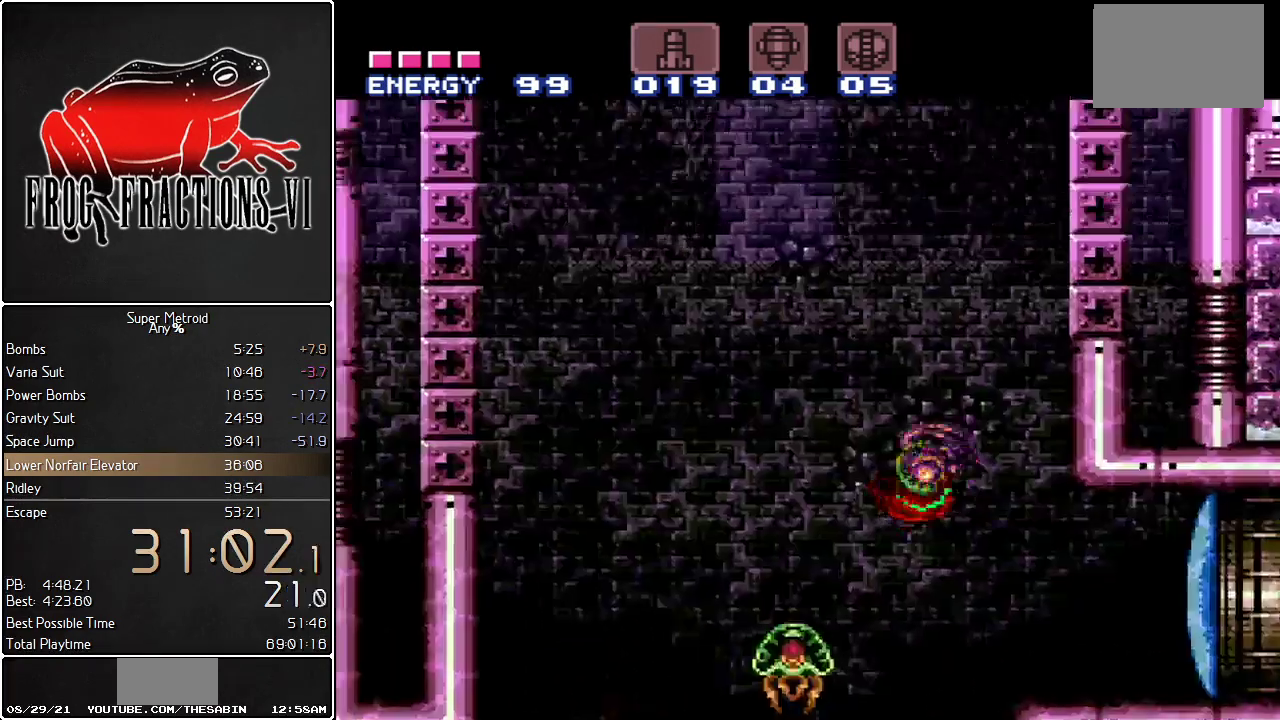
{"buttons": ["B", "L1"], "events": [[117, "B", "up"], [217, "B", "down"], [284, "DPAD_LEFT", "up"]]}
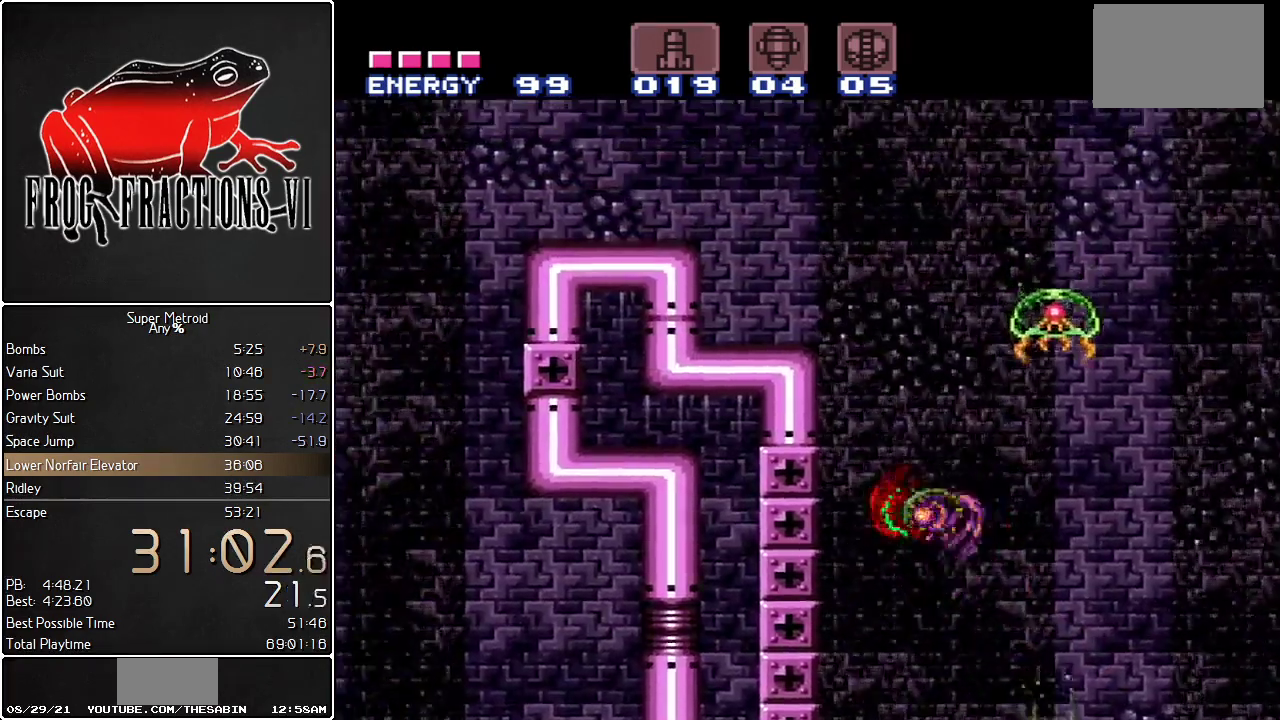
{"buttons": ["B", "L1", "DPAD_LEFT"], "events": [[150, "B", "up"], [150, "DPAD_RIGHT", "down"], [217, "B", "down"], [284, "DPAD_RIGHT", "up"], [317, "DPAD_LEFT", "down"]]}
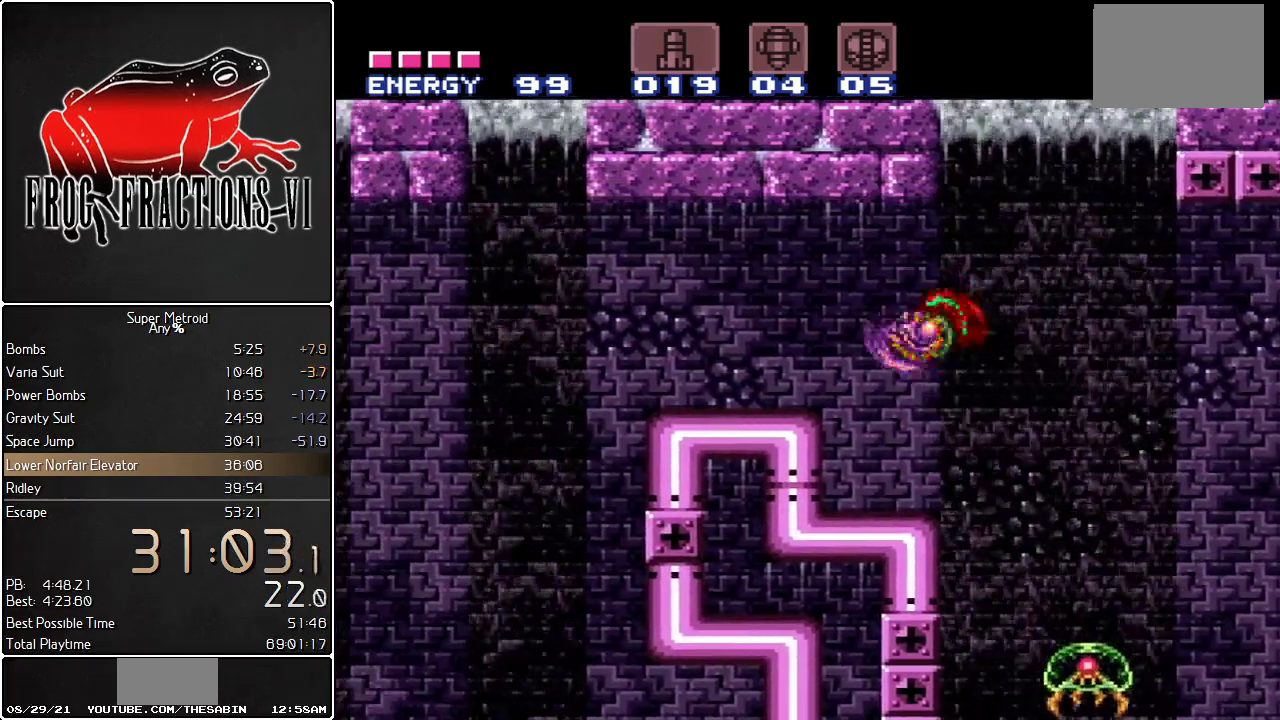
{"buttons": ["L1", "DPAD_LEFT"], "events": [[101, "B", "up"]]}
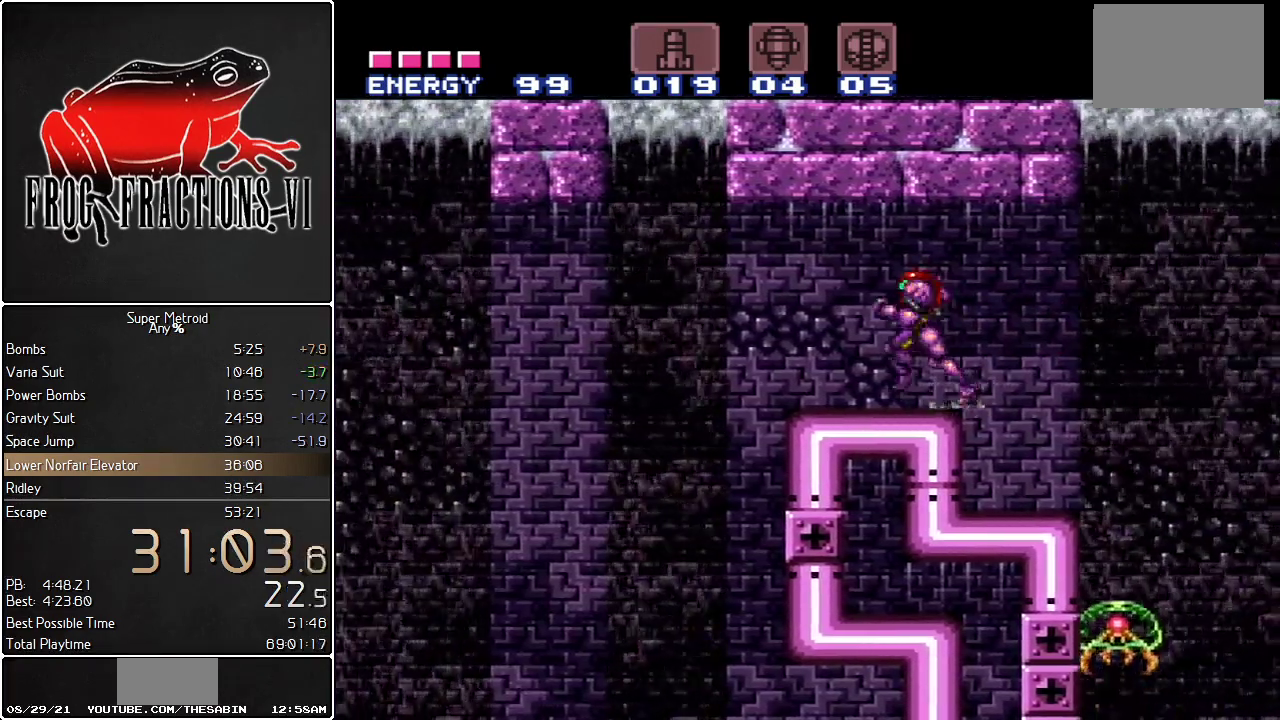
{"buttons": ["L1", "DPAD_LEFT"], "events": [[150, "B", "down"], [350, "B", "up"]]}
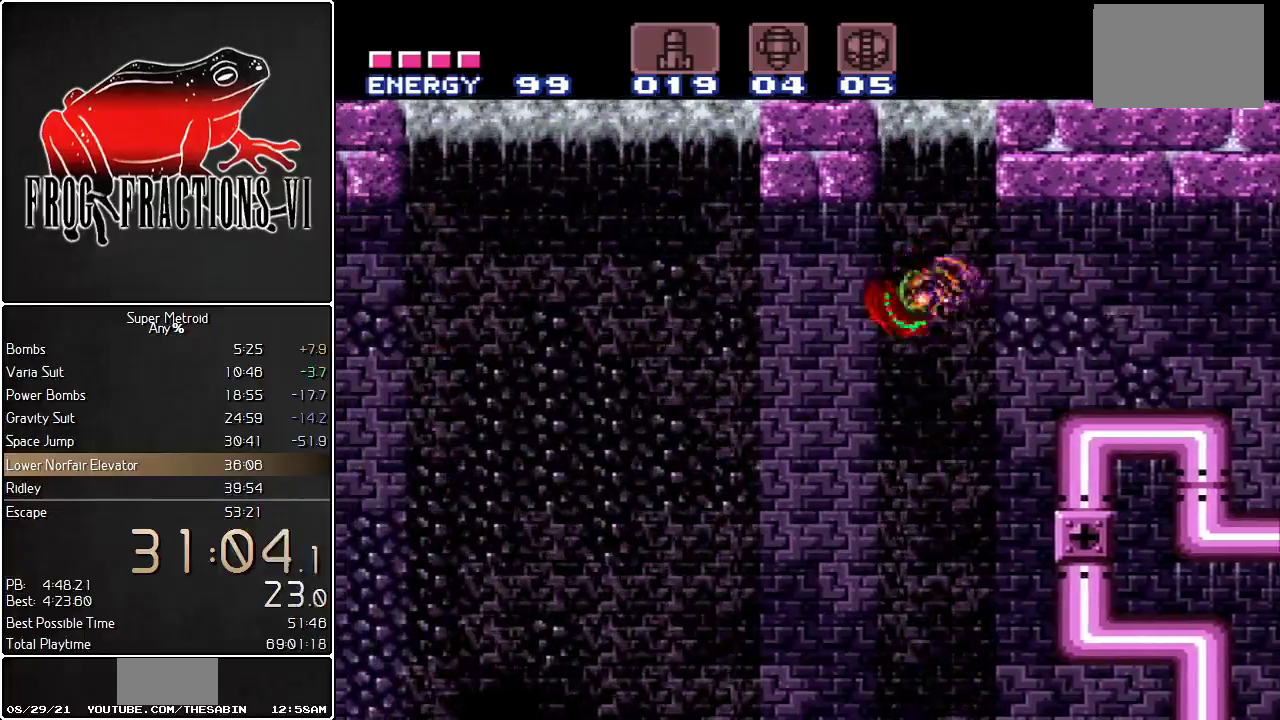
{"buttons": ["L1", "DPAD_LEFT"], "events": [[284, "B", "down"], [351, "B", "up"]]}
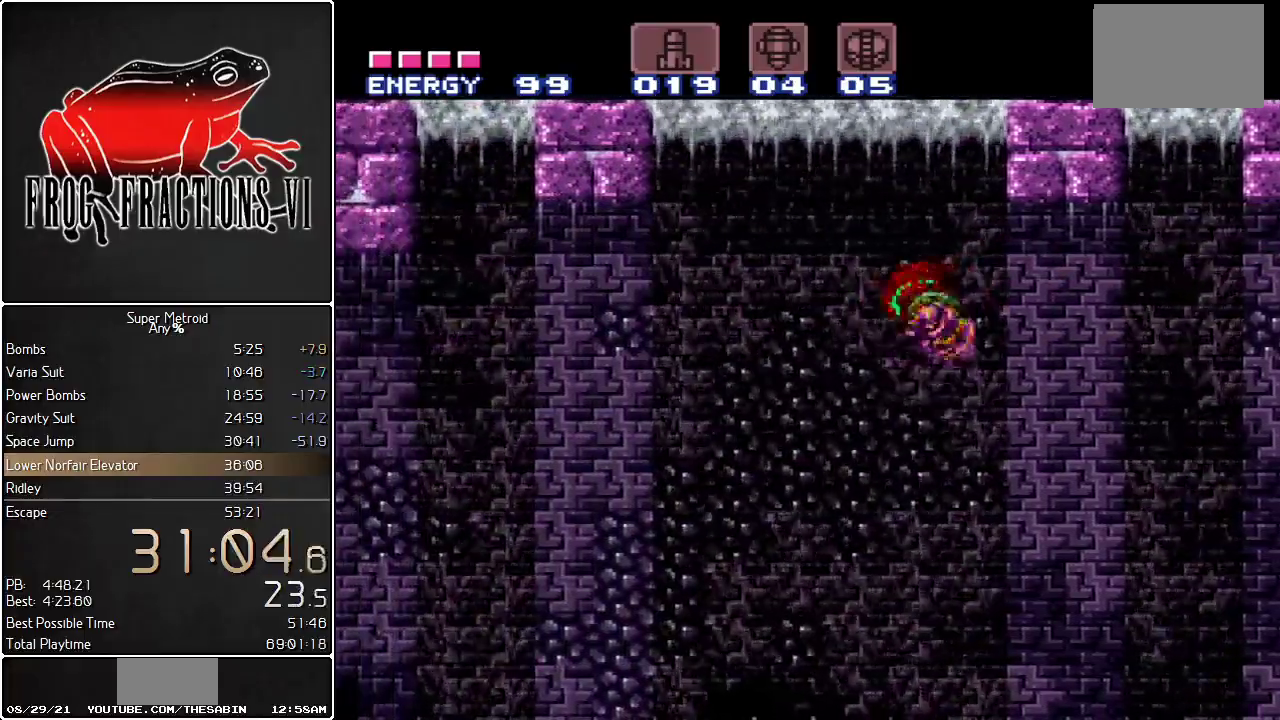
{"buttons": ["L1", "DPAD_LEFT"], "events": [[284, "B", "down"], [350, "B", "up"]]}
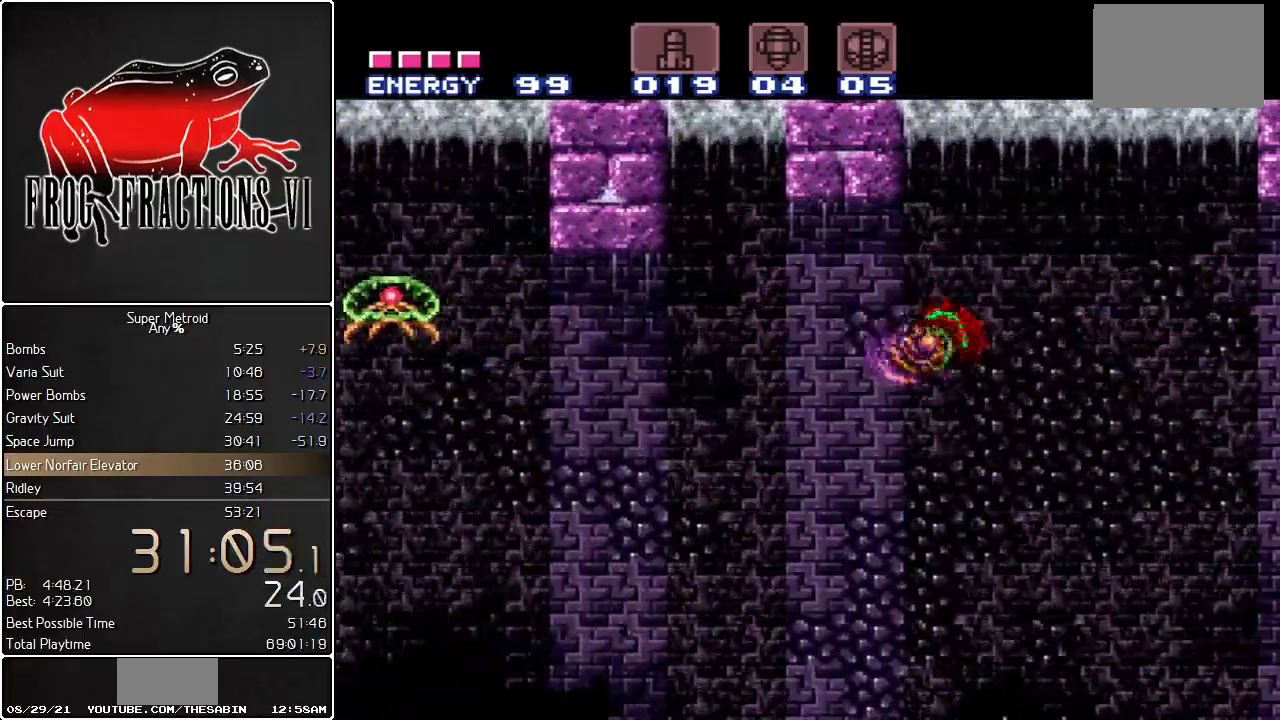
{"buttons": ["L1", "DPAD_LEFT"], "events": []}
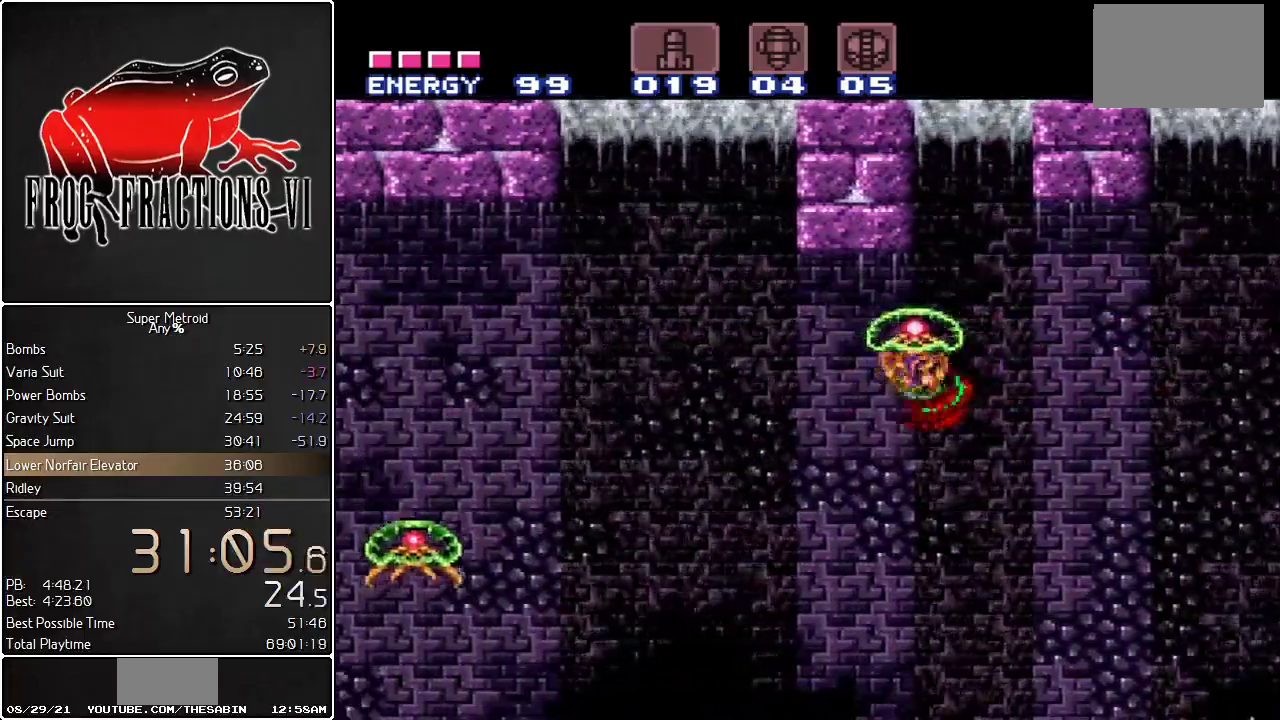
{"buttons": ["L1", "DPAD_LEFT"], "events": [[317, "B", "down"], [384, "B", "up"]]}
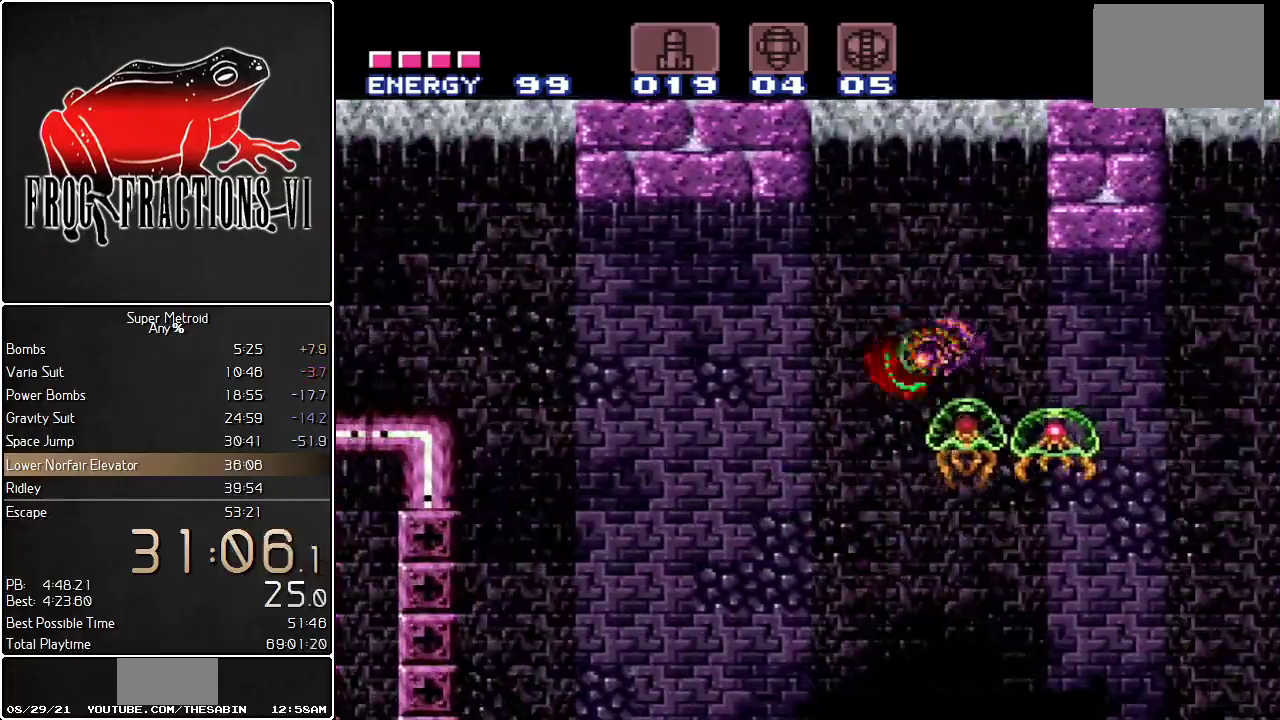
{"buttons": ["L1", "DPAD_LEFT"], "events": [[284, "B", "down"], [451, "B", "up"]]}
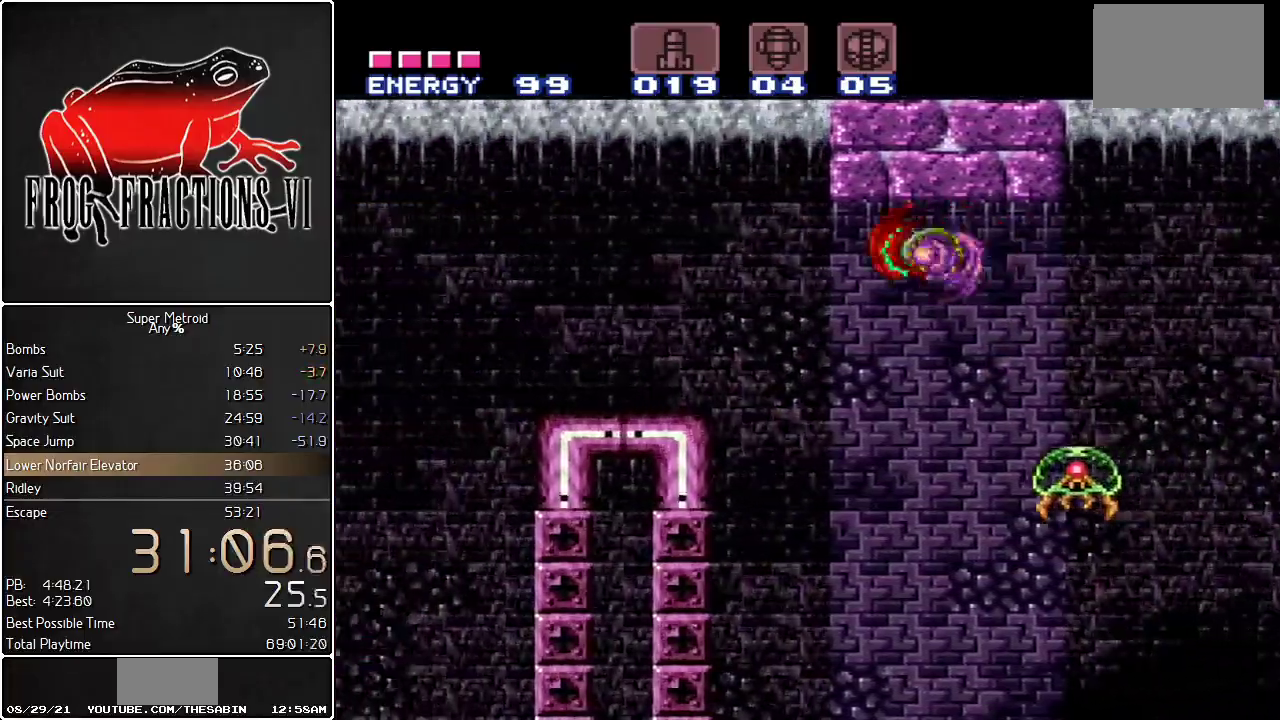
{"buttons": ["L1", "DPAD_LEFT"], "events": [[334, "B", "down"], [484, "B", "up"]]}
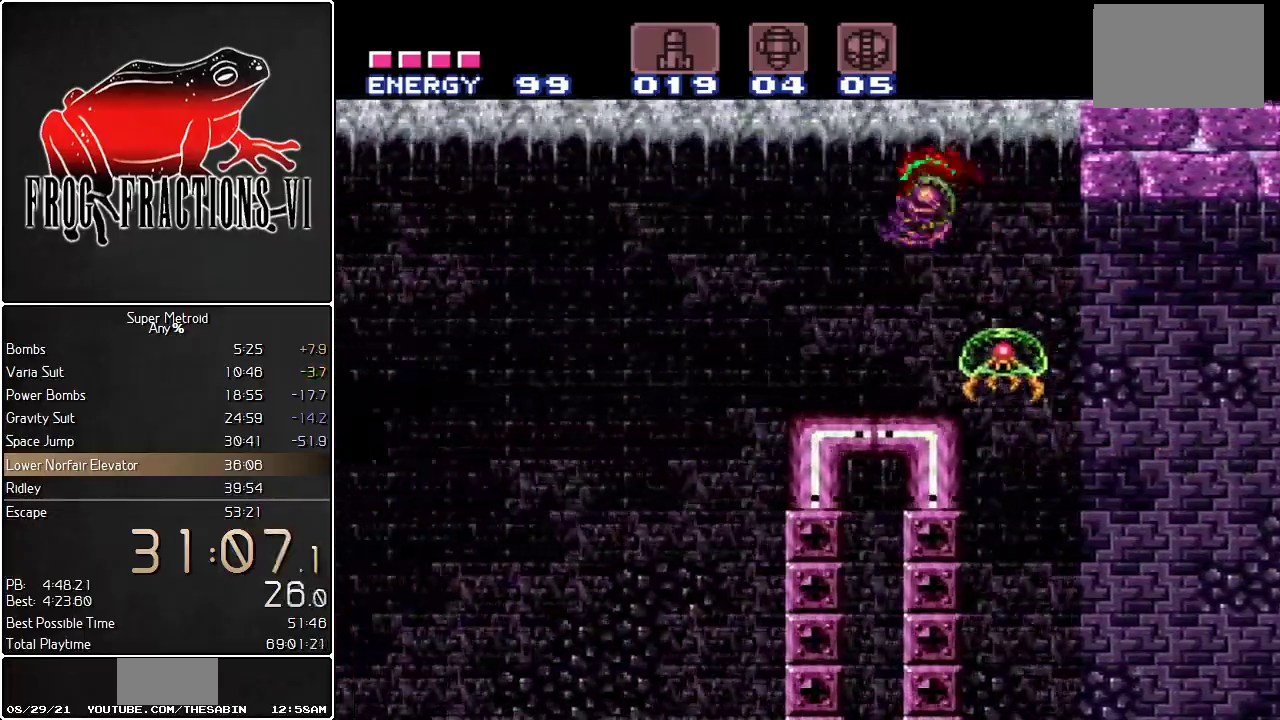
{"buttons": ["L1", "DPAD_LEFT"], "events": [[384, "B", "down"], [451, "B", "up"]]}
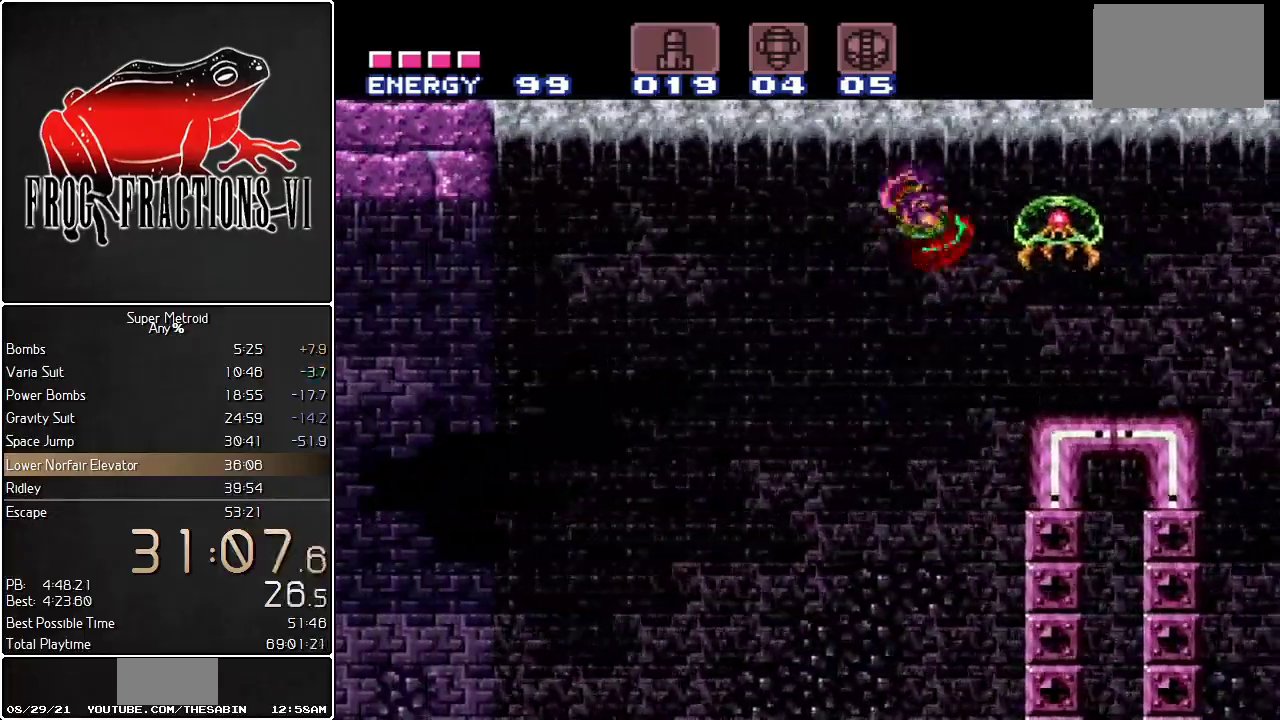
{"buttons": ["L1", "DPAD_LEFT"], "events": [[401, "B", "down"], [467, "B", "up"]]}
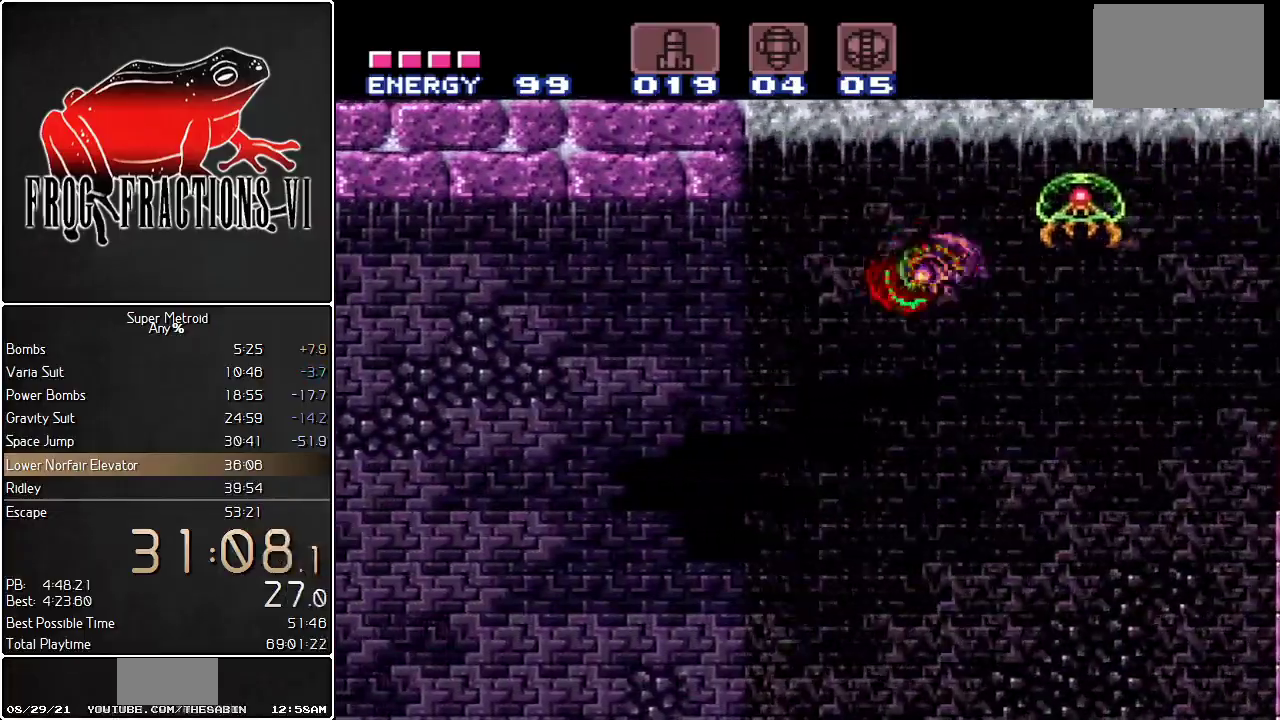
{"buttons": ["B", "L1", "DPAD_LEFT"], "events": [[434, "B", "down"]]}
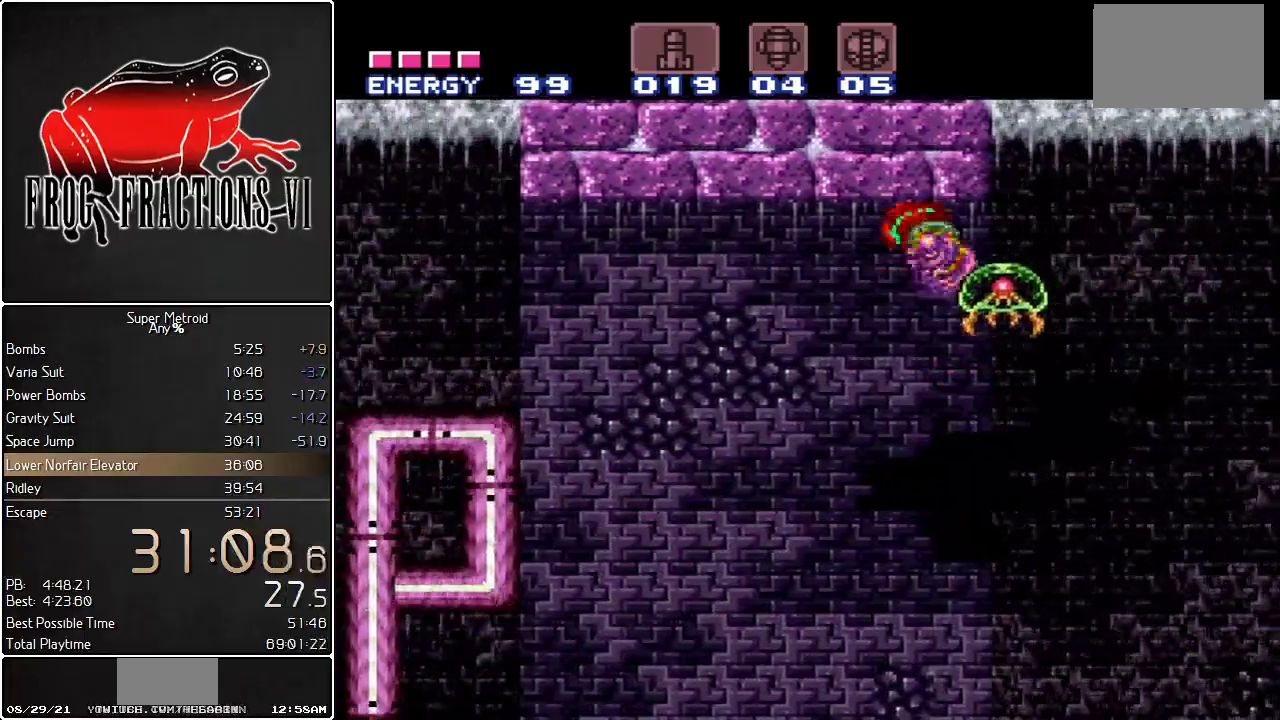
{"buttons": ["B", "L1", "DPAD_LEFT"], "events": [[100, "B", "up"], [501, "B", "down"]]}
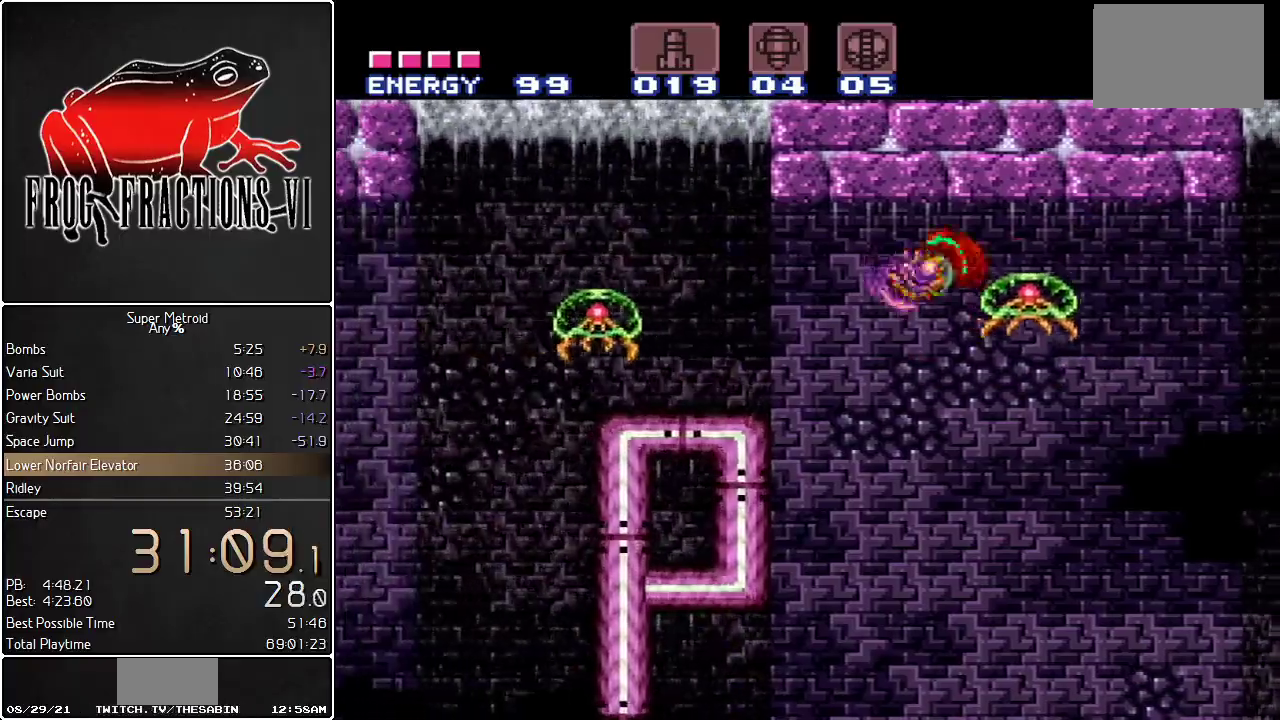
{"buttons": ["B", "L1", "DPAD_LEFT"], "events": [[150, "B", "up"], [500, "B", "down"]]}
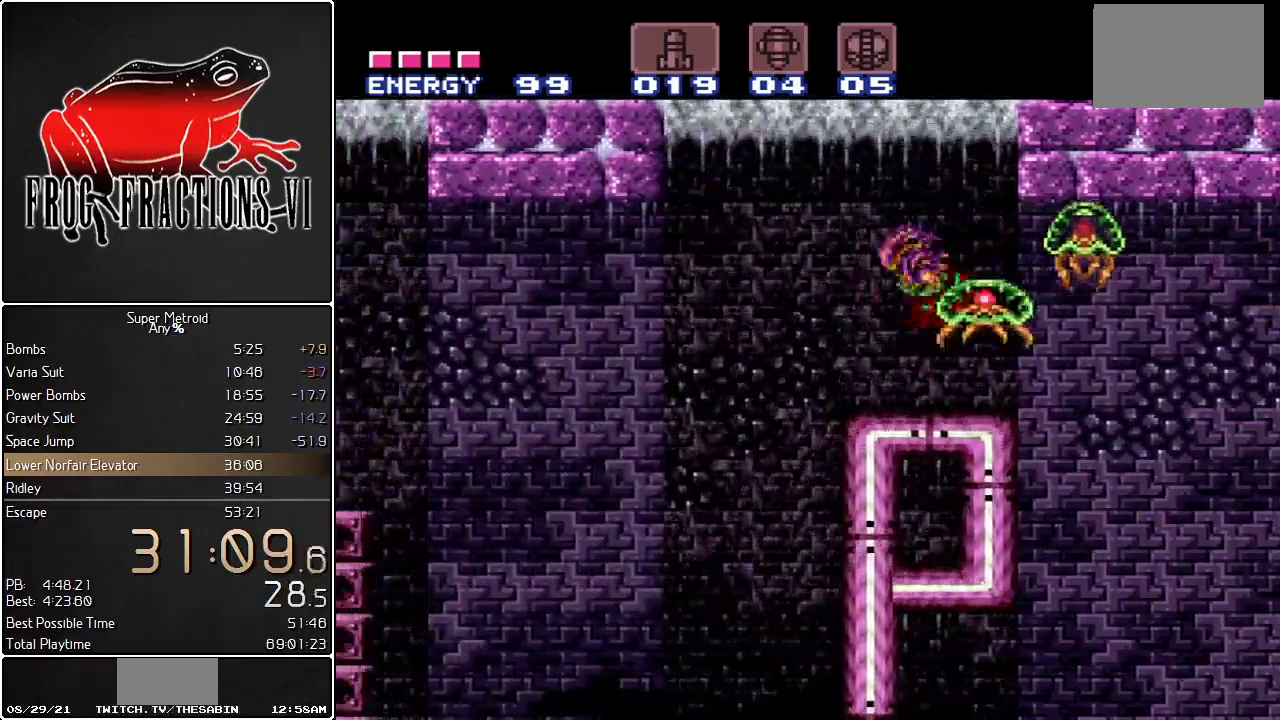
{"buttons": ["L1", "DPAD_LEFT"], "events": [[34, "B", "up"]]}
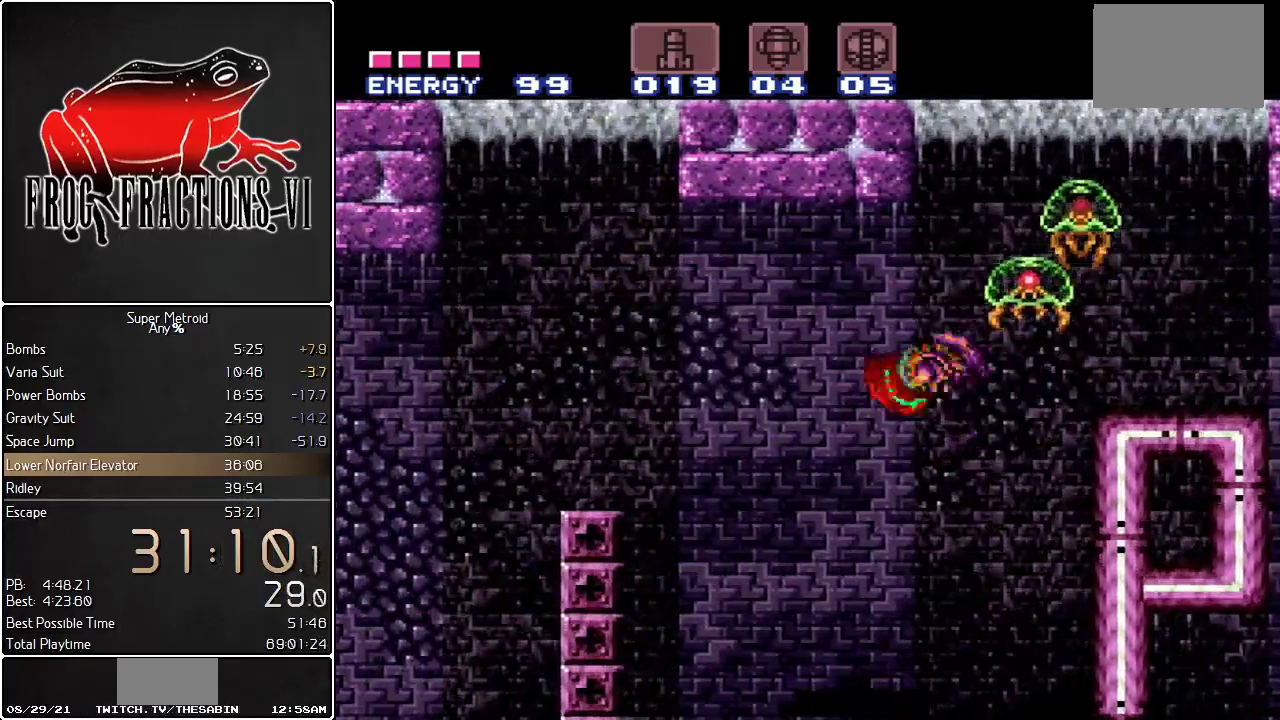
{"buttons": ["L1", "DPAD_LEFT"], "events": [[33, "B", "down"], [217, "B", "up"]]}
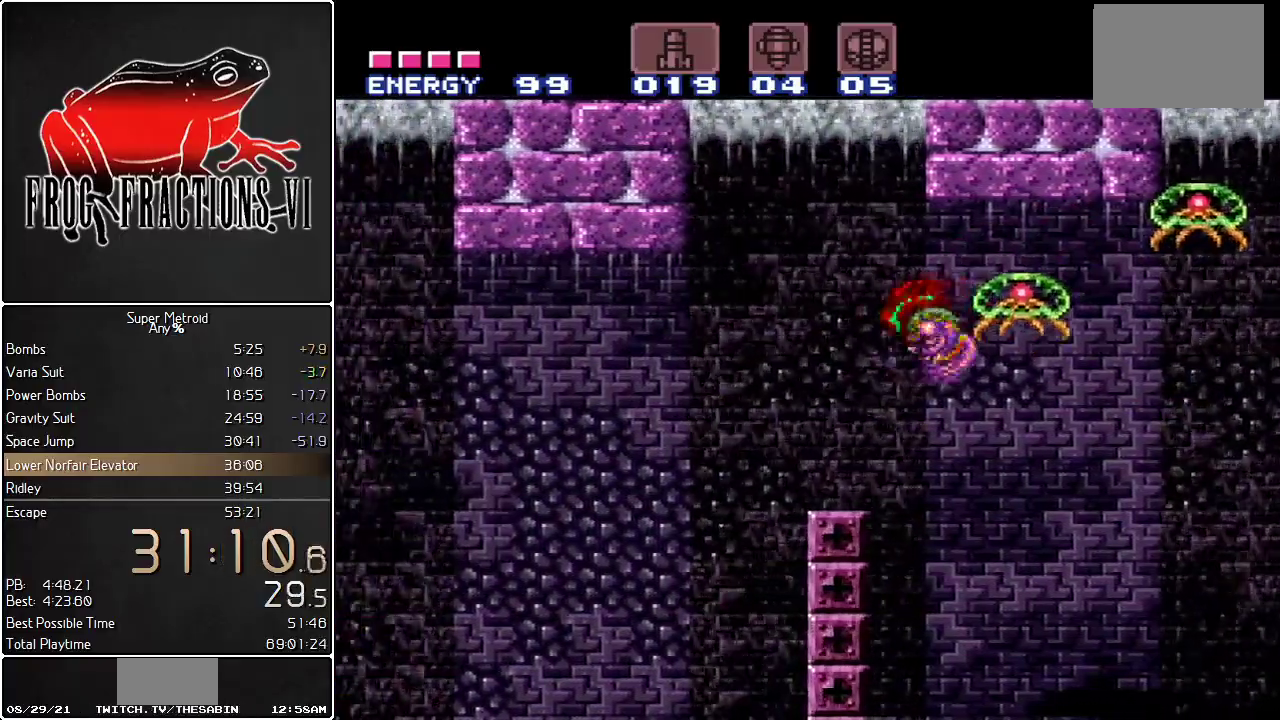
{"buttons": ["L1", "DPAD_LEFT"], "events": [[84, "B", "down"], [150, "B", "up"]]}
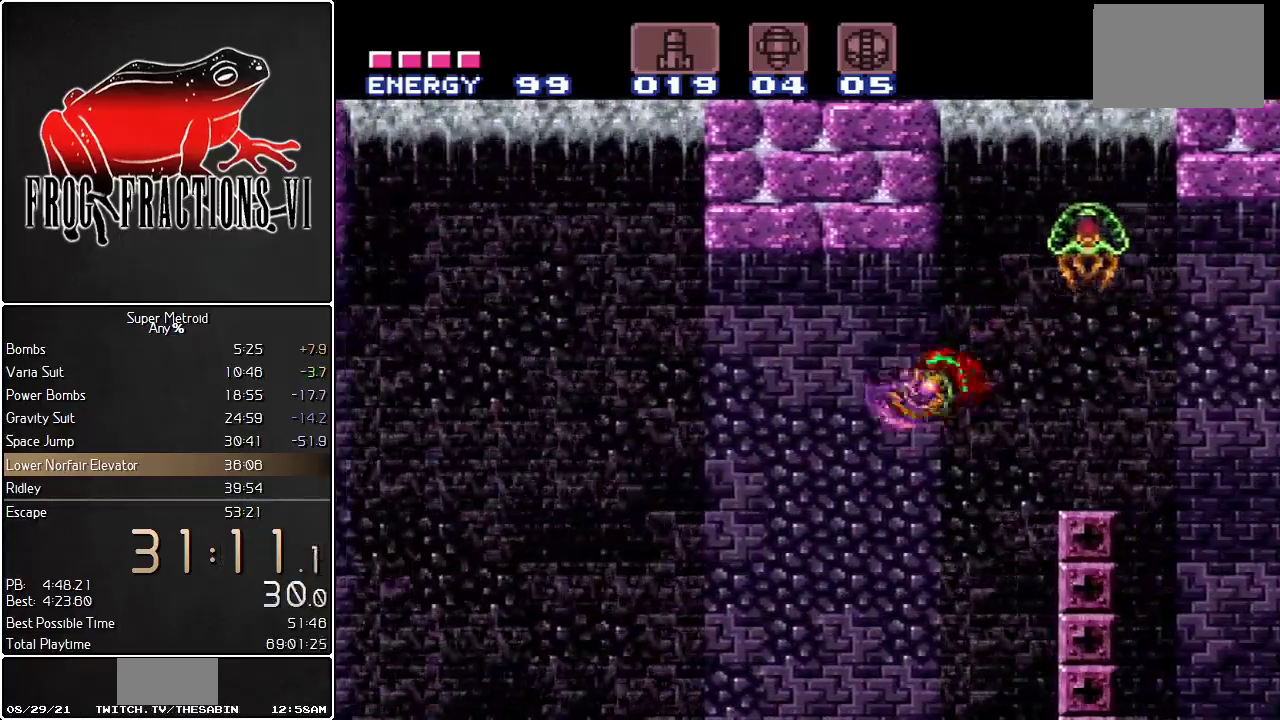
{"buttons": ["L1", "DPAD_LEFT"], "events": [[133, "B", "down"], [250, "B", "up"]]}
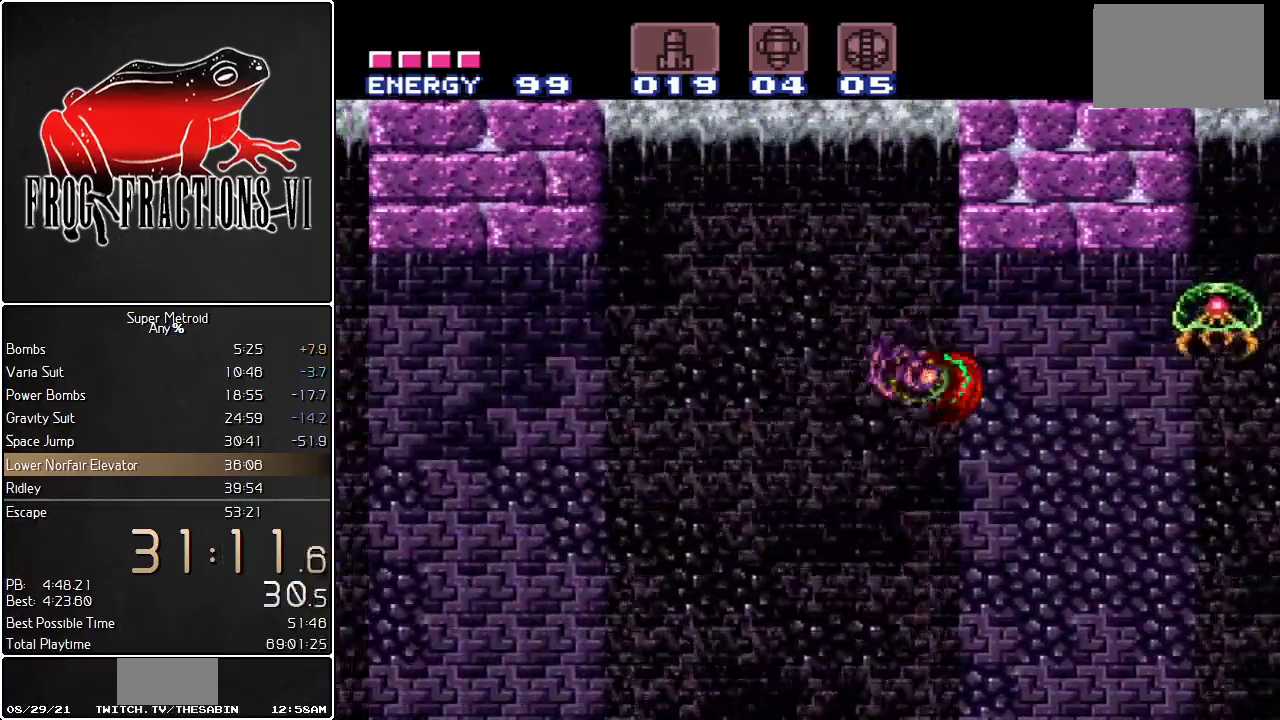
{"buttons": ["L1", "DPAD_LEFT"], "events": [[134, "B", "down"], [217, "B", "up"]]}
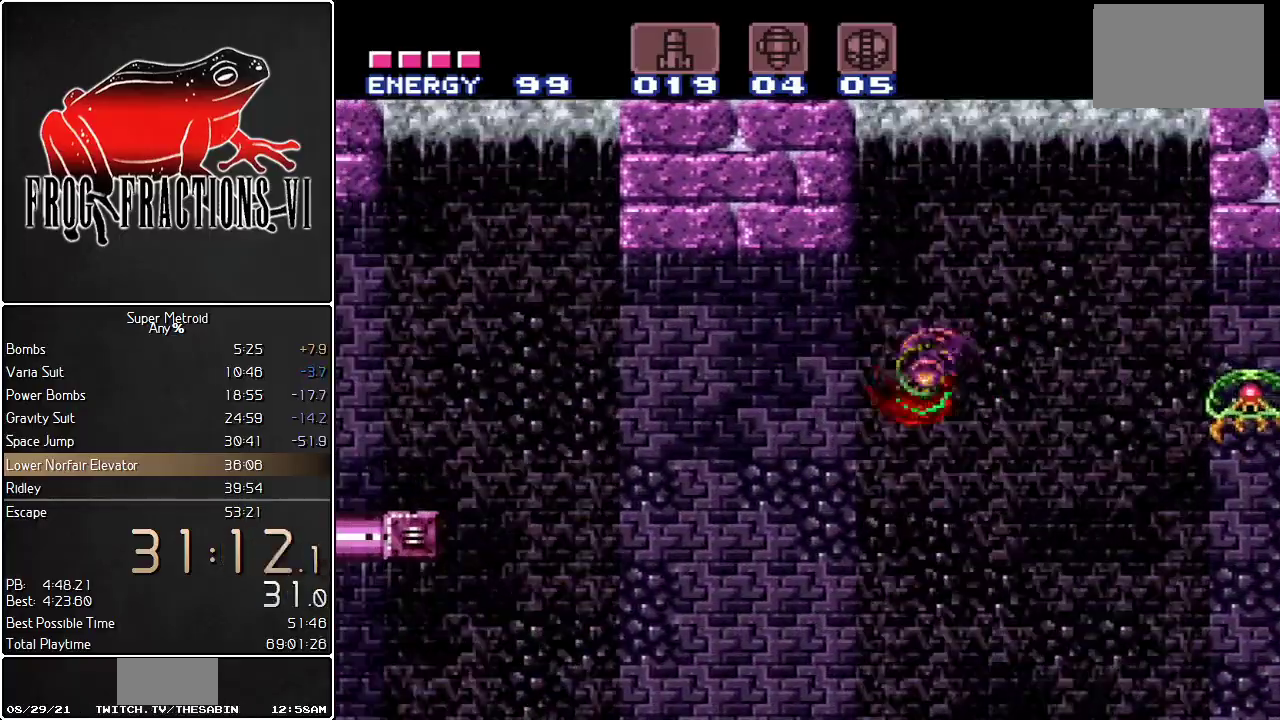
{"buttons": ["L1", "DPAD_LEFT"], "events": [[217, "B", "down"], [383, "B", "up"]]}
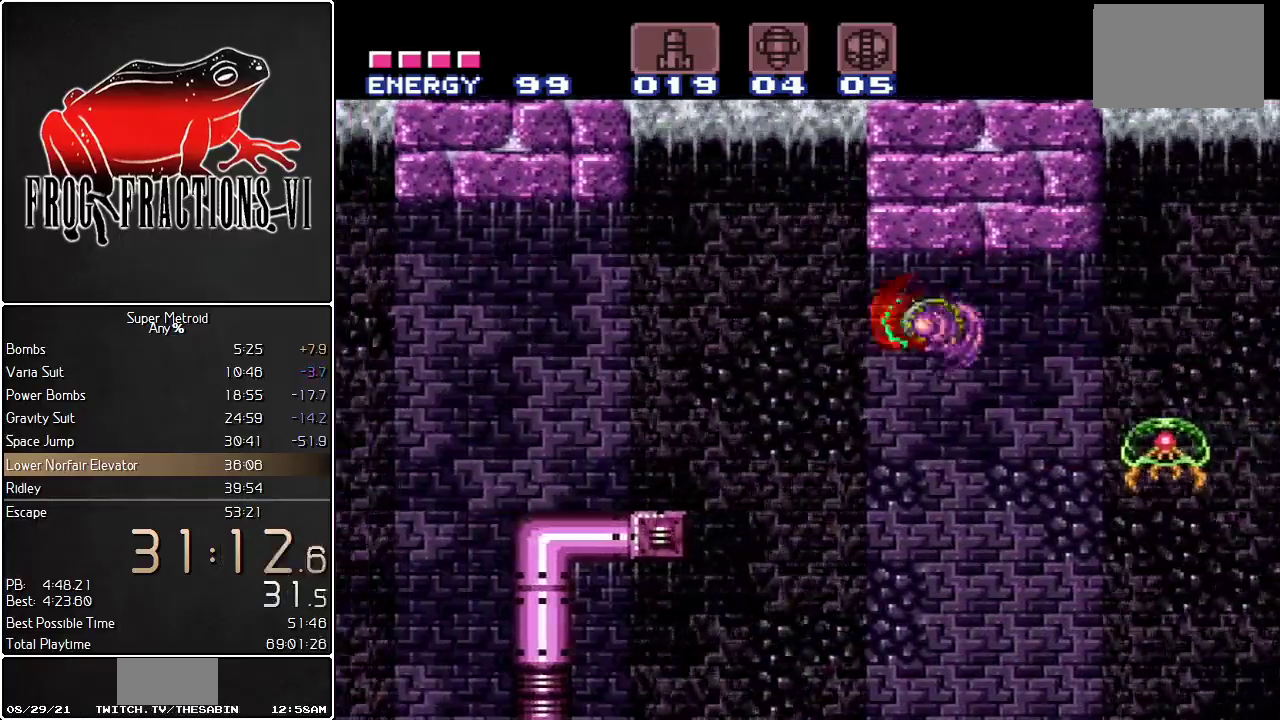
{"buttons": ["L1", "DPAD_LEFT"], "events": [[284, "B", "down"], [367, "B", "up"]]}
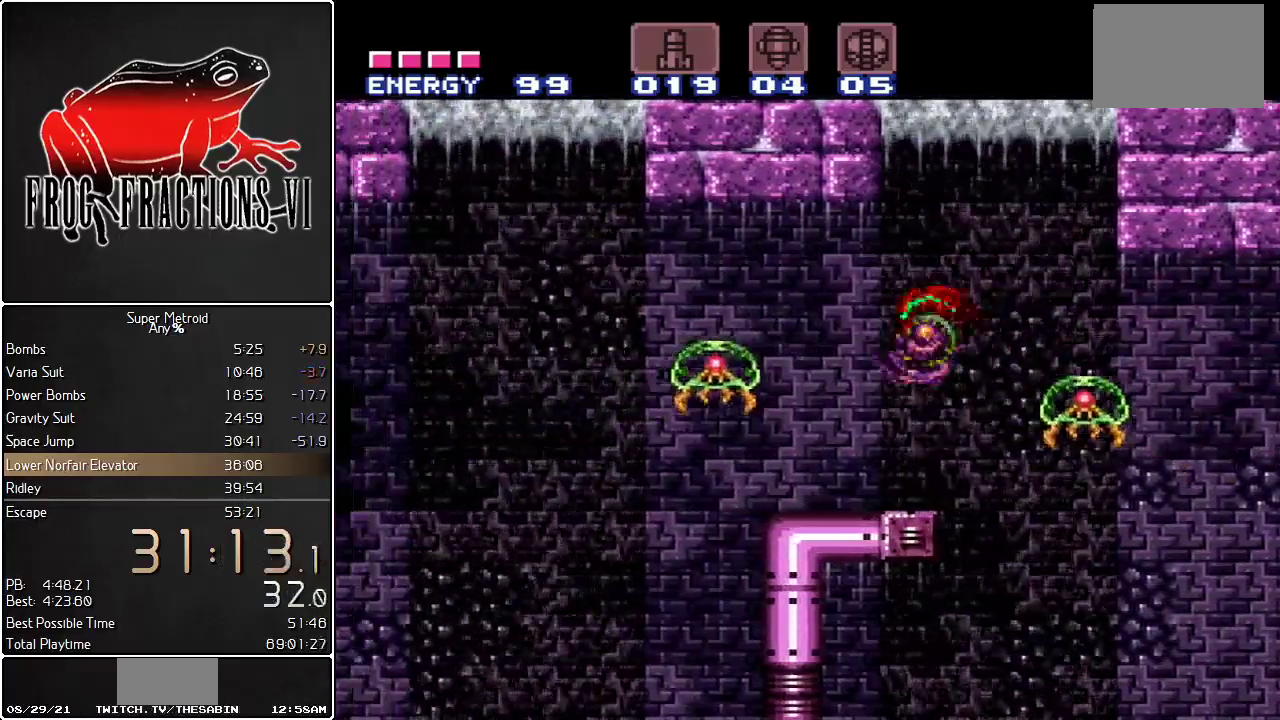
{"buttons": ["L1", "DPAD_LEFT"], "events": [[283, "B", "down"], [367, "B", "up"]]}
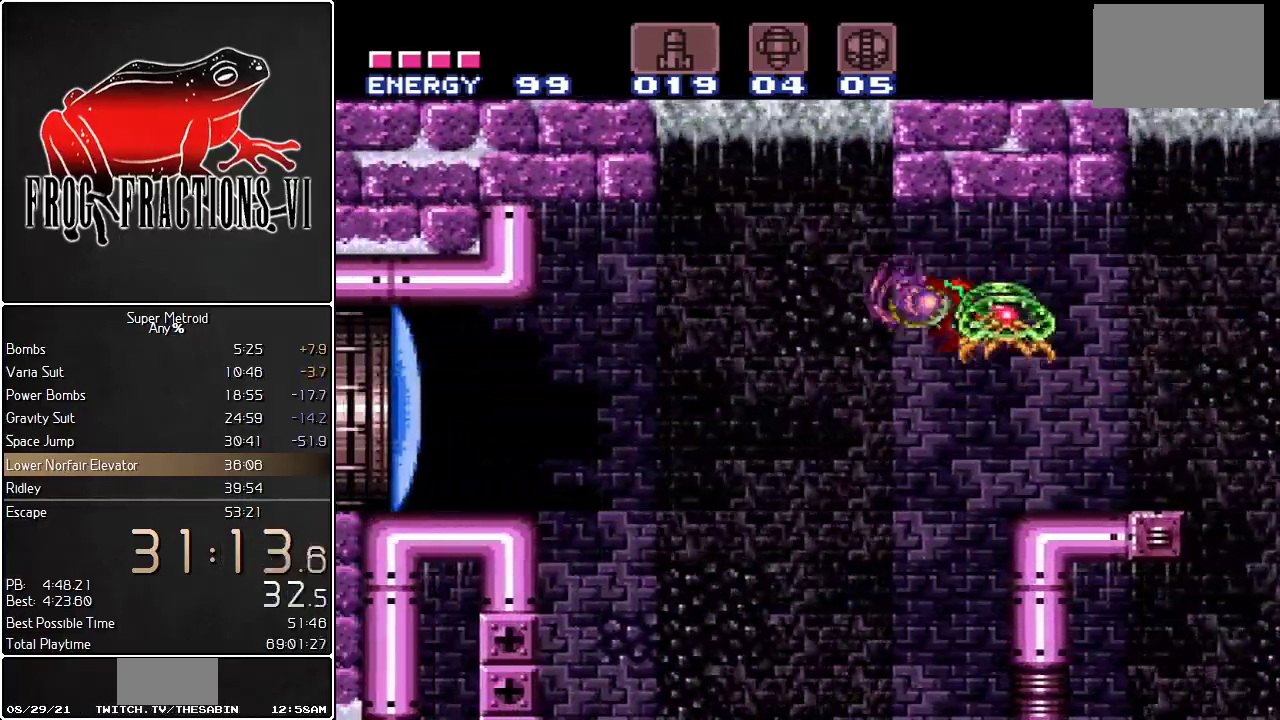
{"buttons": ["L1", "DPAD_LEFT"], "events": [[351, "B", "down"], [467, "B", "up"]]}
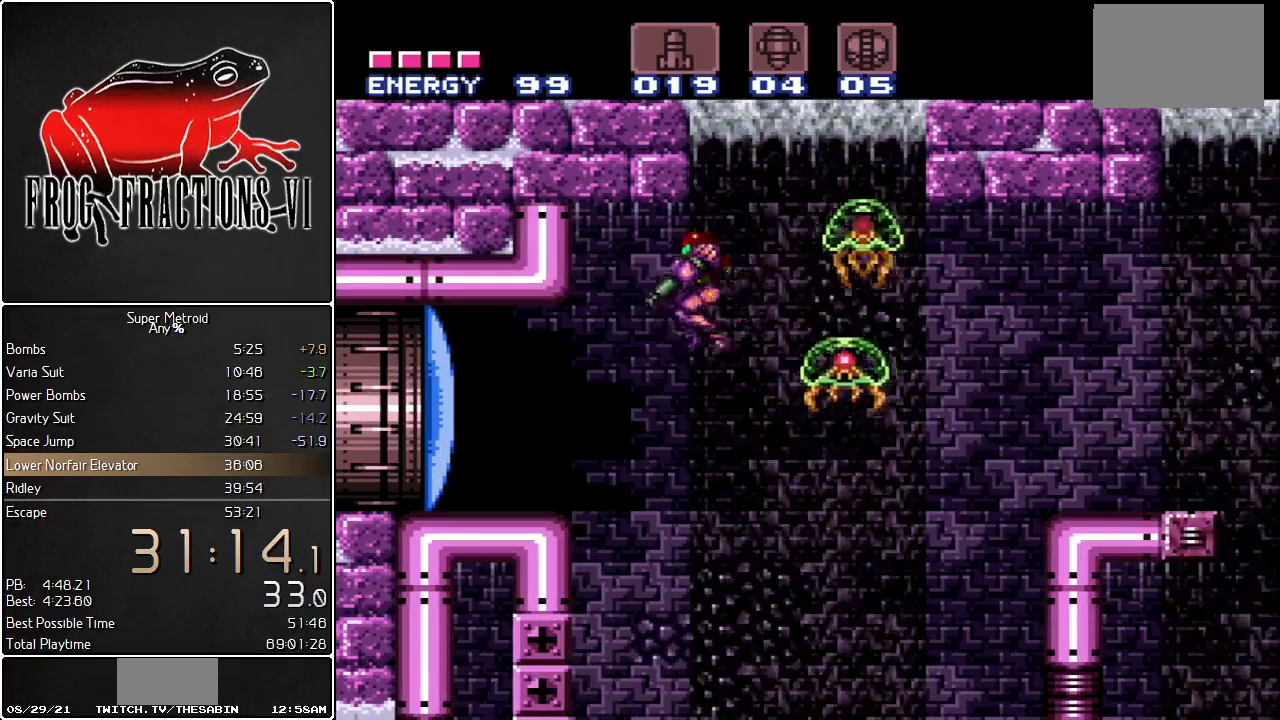
{"buttons": ["L1"], "events": [[67, "DPAD_DOWN", "down"], [283, "Y", "down"], [333, "DPAD_DOWN", "up"], [367, "Y", "up"], [500, "DPAD_LEFT", "up"]]}
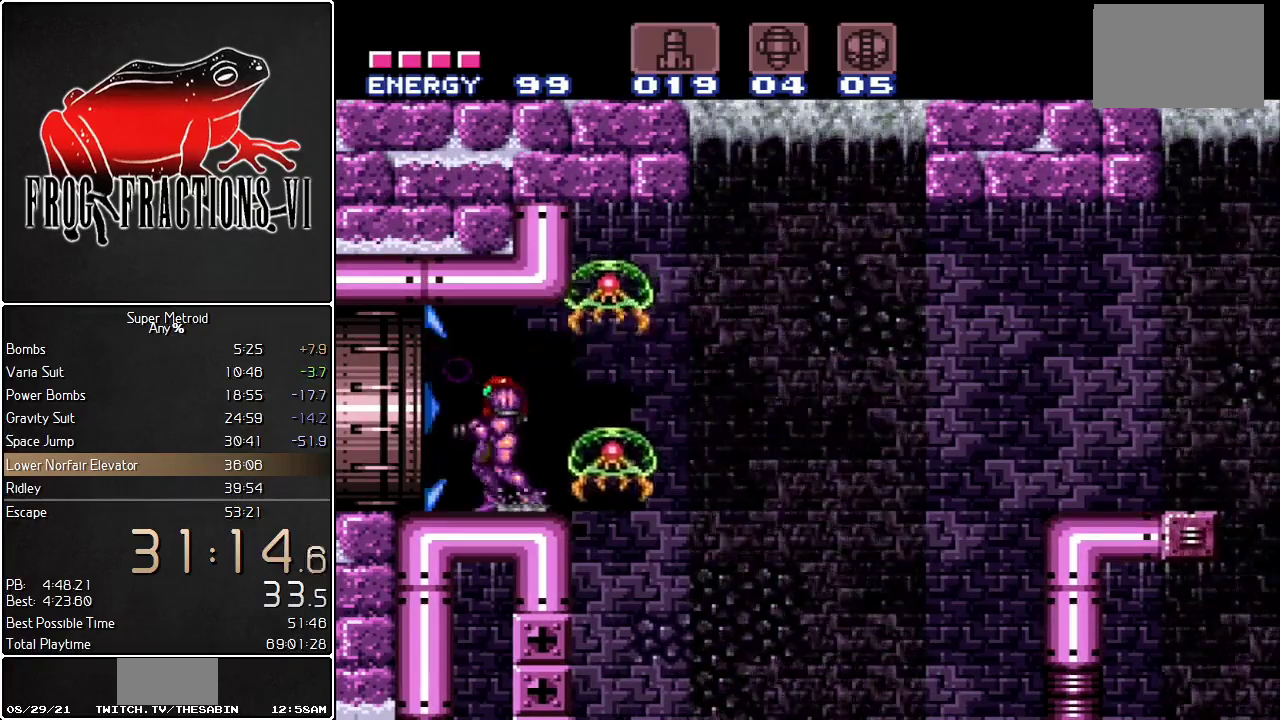
{"buttons": ["L1", "DPAD_LEFT"], "events": [[100, "DPAD_LEFT", "down"]]}